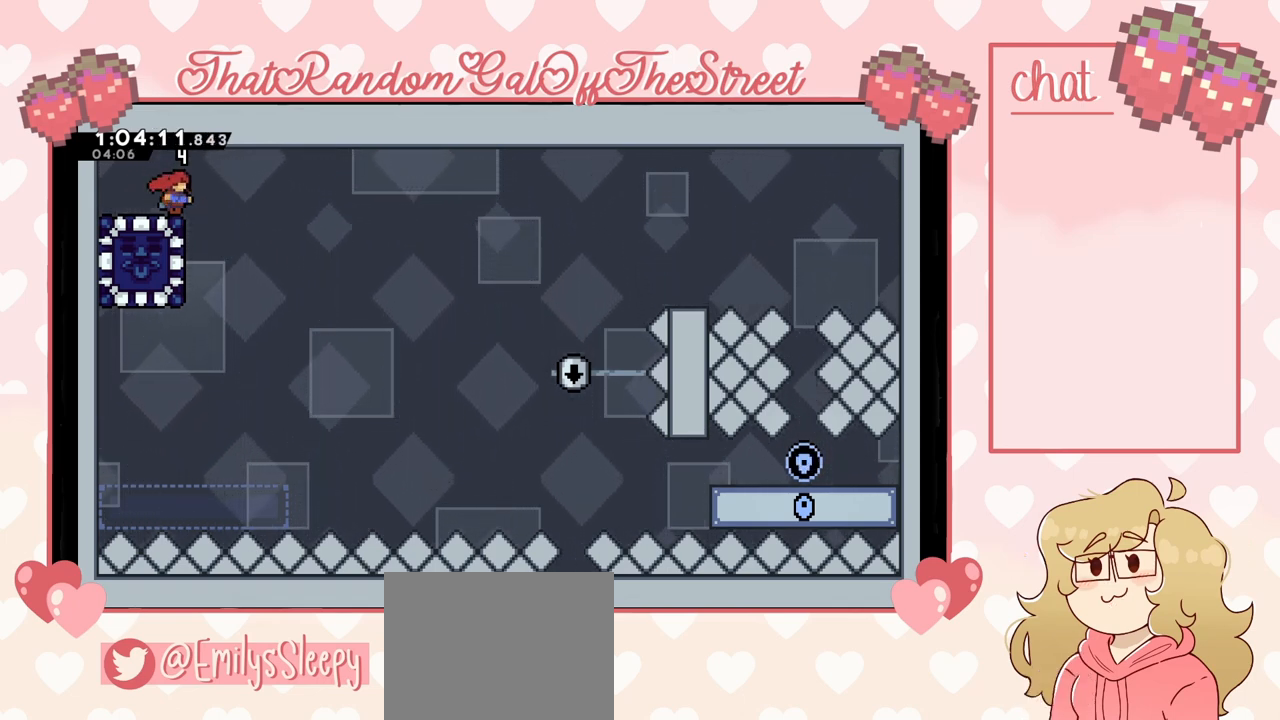
Gameplay with a controller (Xbox layout); each line is a JSON object with the inputs held at the frame after it. "events" lists button and stick changes between this image and that frame as [ms after this image, input, new state], when the widget could be followed in between.
{"buttons": ["A", "L2"], "left_stick": "left", "right_stick": "center", "events": [[33, "A", "down"], [67, "left_stick", "right"], [200, "left_stick", "left"], [467, "L2", "down"]]}
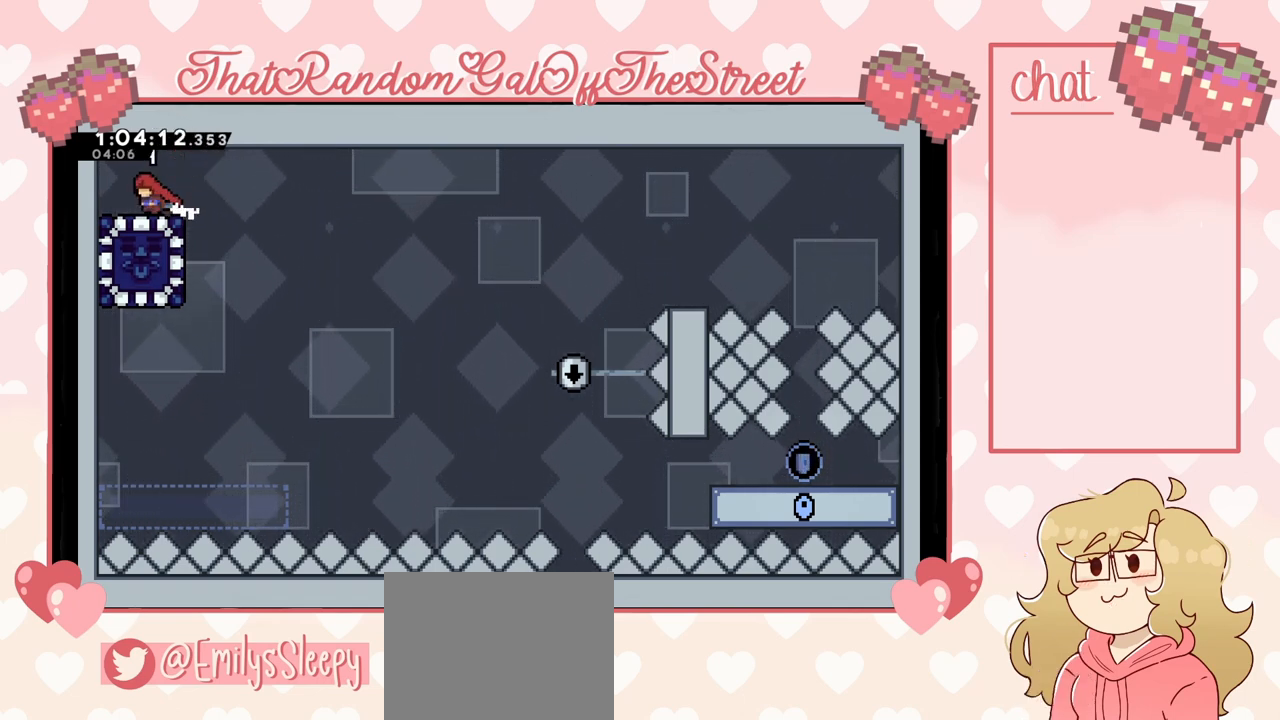
{"buttons": [], "left_stick": "center", "right_stick": "center", "events": [[33, "A", "up"], [100, "left_stick", "center"], [267, "left_stick", "down-right"], [400, "L2", "up"], [400, "left_stick", "center"]]}
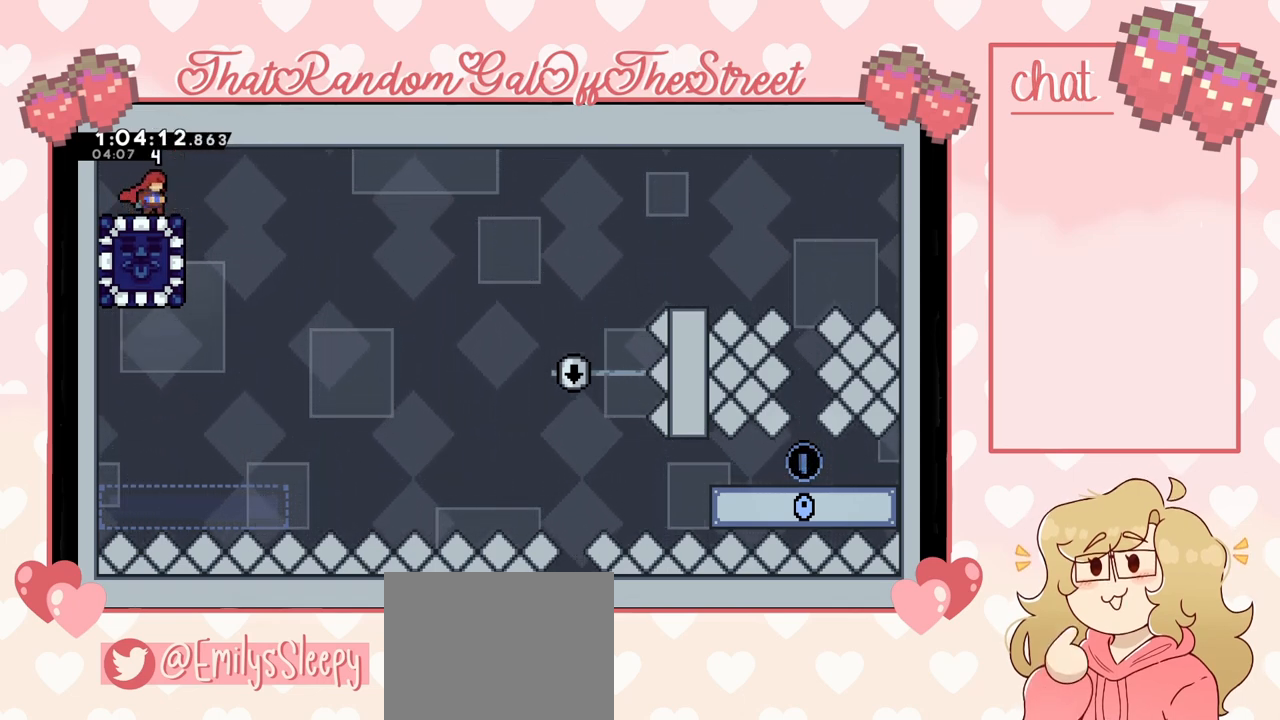
{"buttons": [], "left_stick": "down", "right_stick": "center", "events": [[100, "left_stick", "down"], [200, "left_stick", "center"], [333, "left_stick", "down"], [433, "left_stick", "center"], [500, "left_stick", "down"]]}
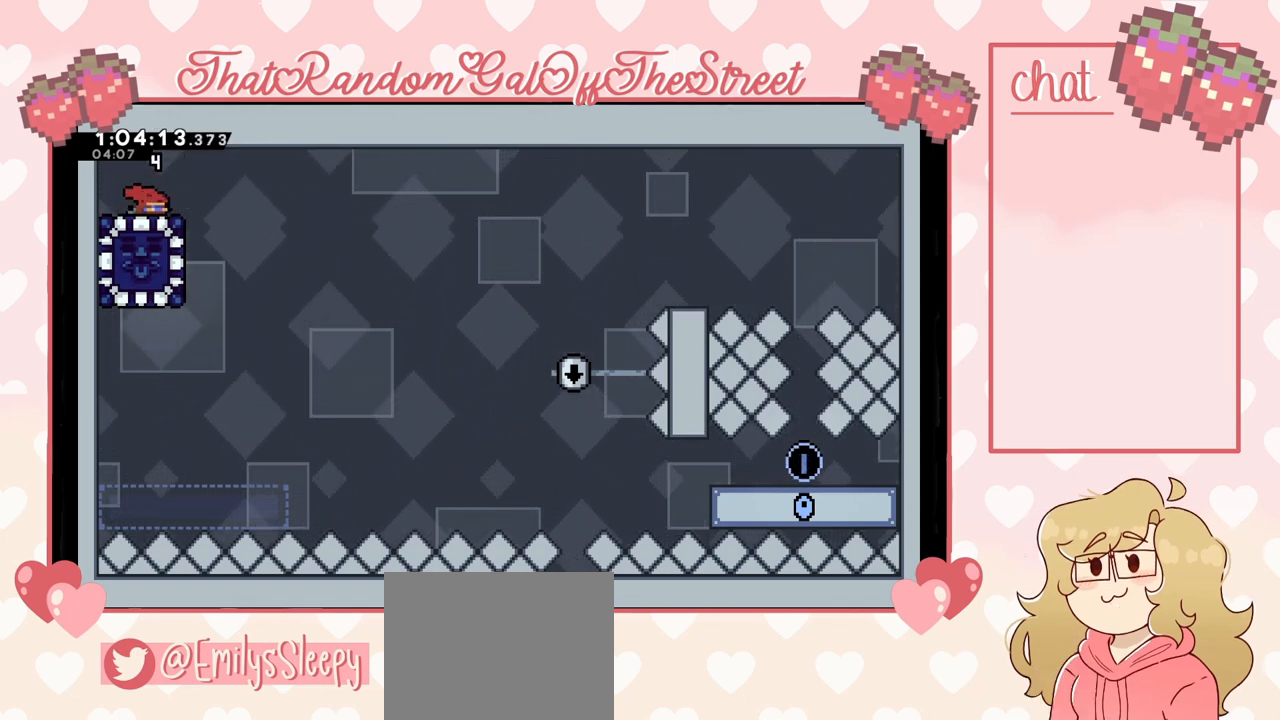
{"buttons": [], "left_stick": "center", "right_stick": "center", "events": [[100, "left_stick", "center"]]}